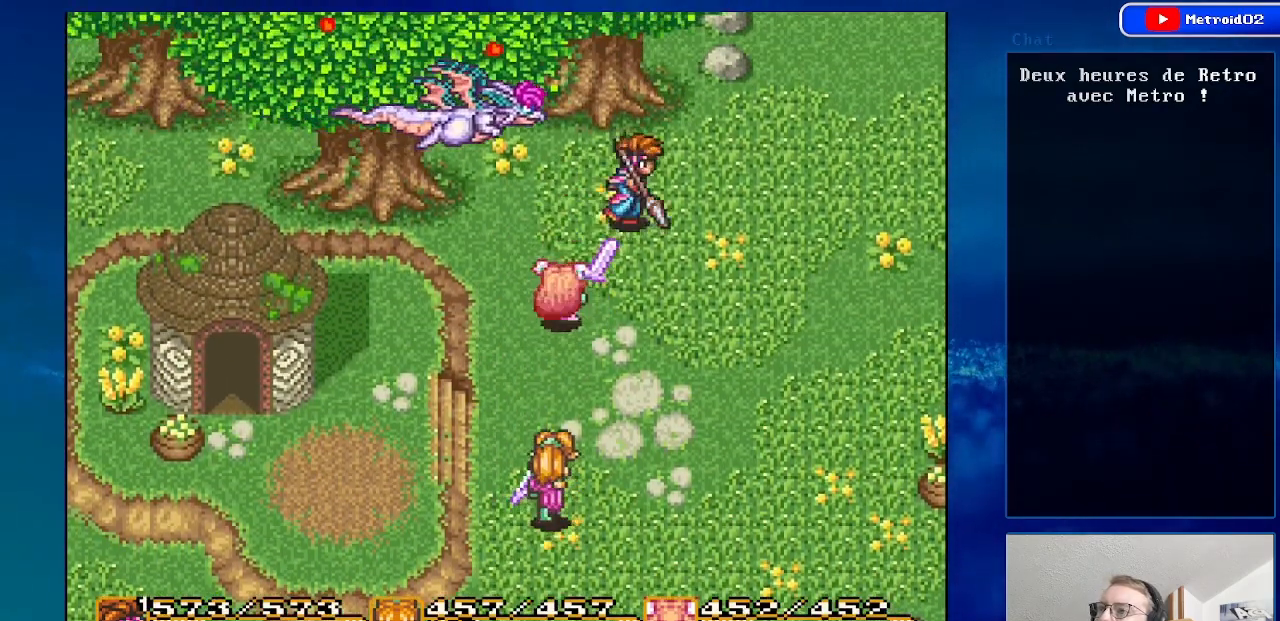
Gameplay with a controller (Nintendo layout); each line is a JSON object with the inputs held at the frame after it. "events" lists button and stick changes between this image and that frame as [ms after this image, input, new state], when the widget could be followed in between. Not read: L1 L3 R1 R3.
{"buttons": ["DPAD_UP", "DPAD_RIGHT"], "events": [[150, "DPAD_UP", "up"], [350, "DPAD_UP", "down"]]}
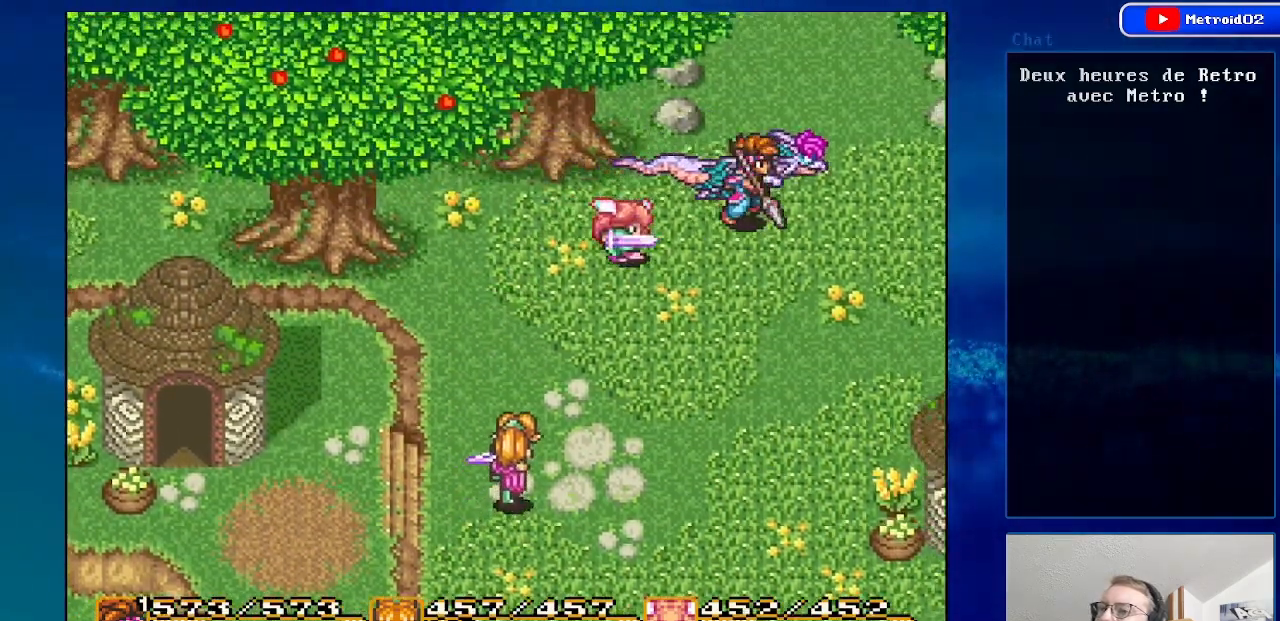
{"buttons": ["DPAD_UP"], "events": [[283, "DPAD_RIGHT", "up"]]}
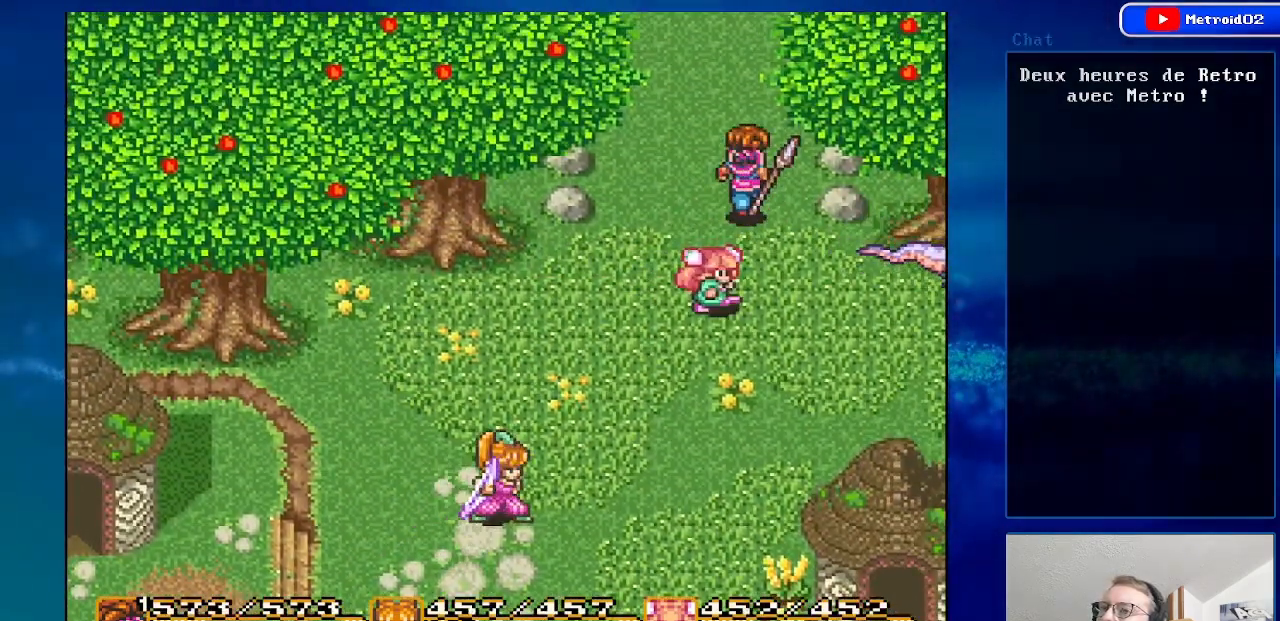
{"buttons": ["DPAD_UP"], "events": []}
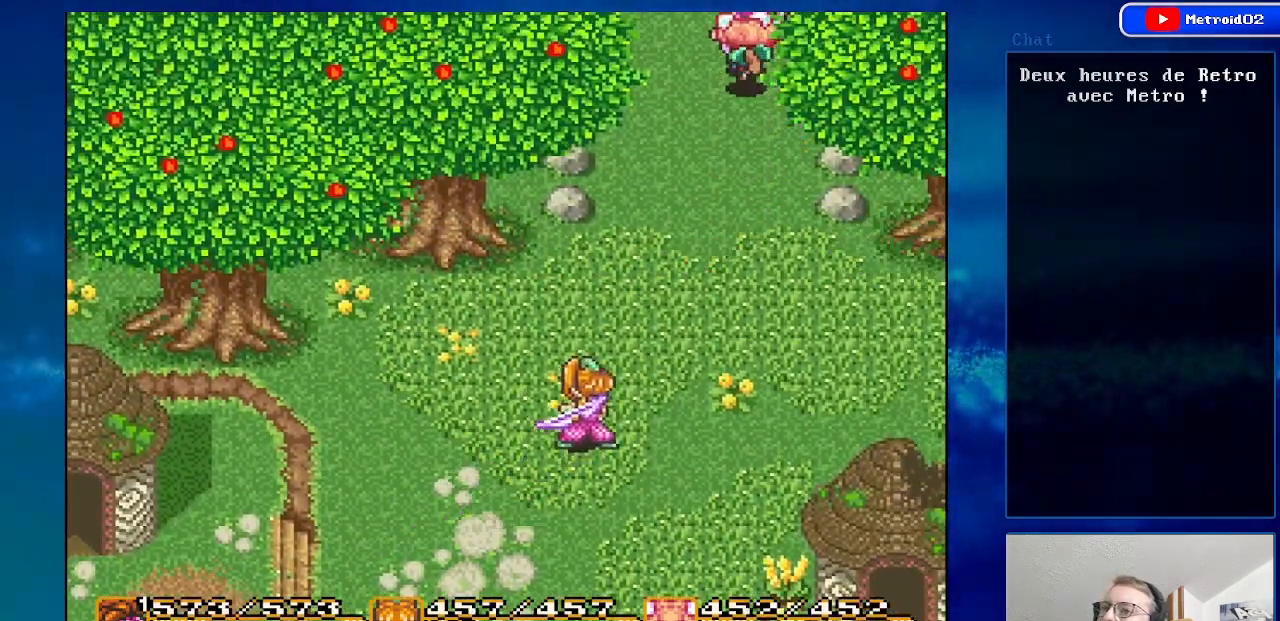
{"buttons": [], "events": [[83, "DPAD_UP", "up"]]}
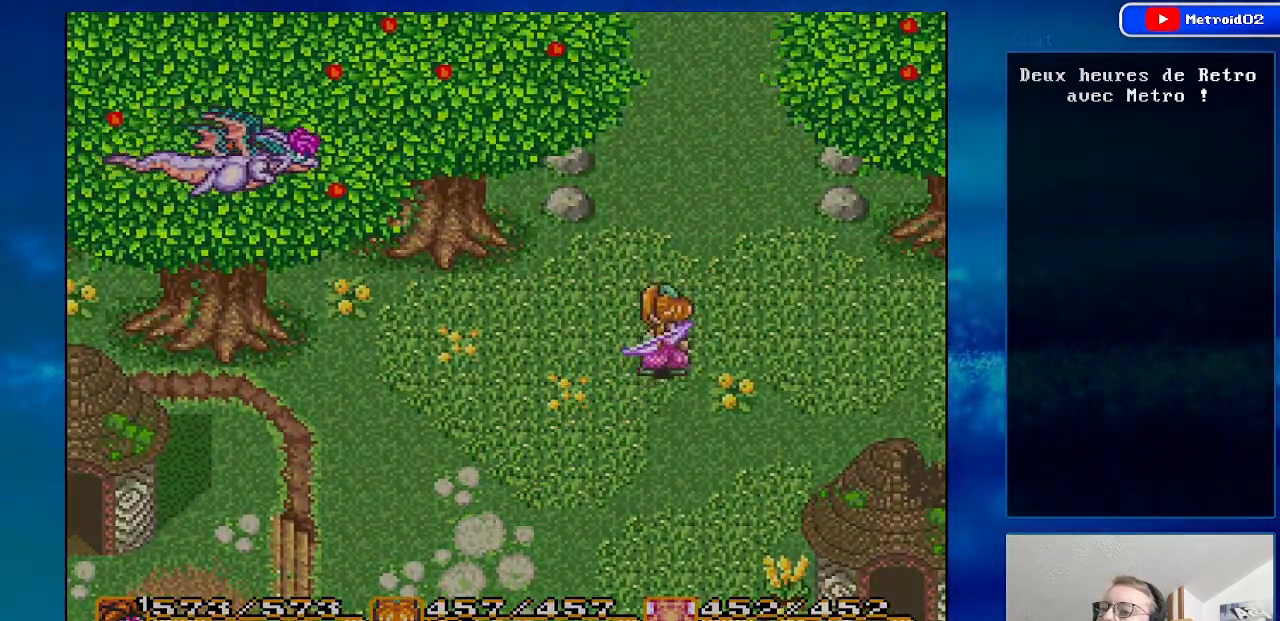
{"buttons": [], "events": []}
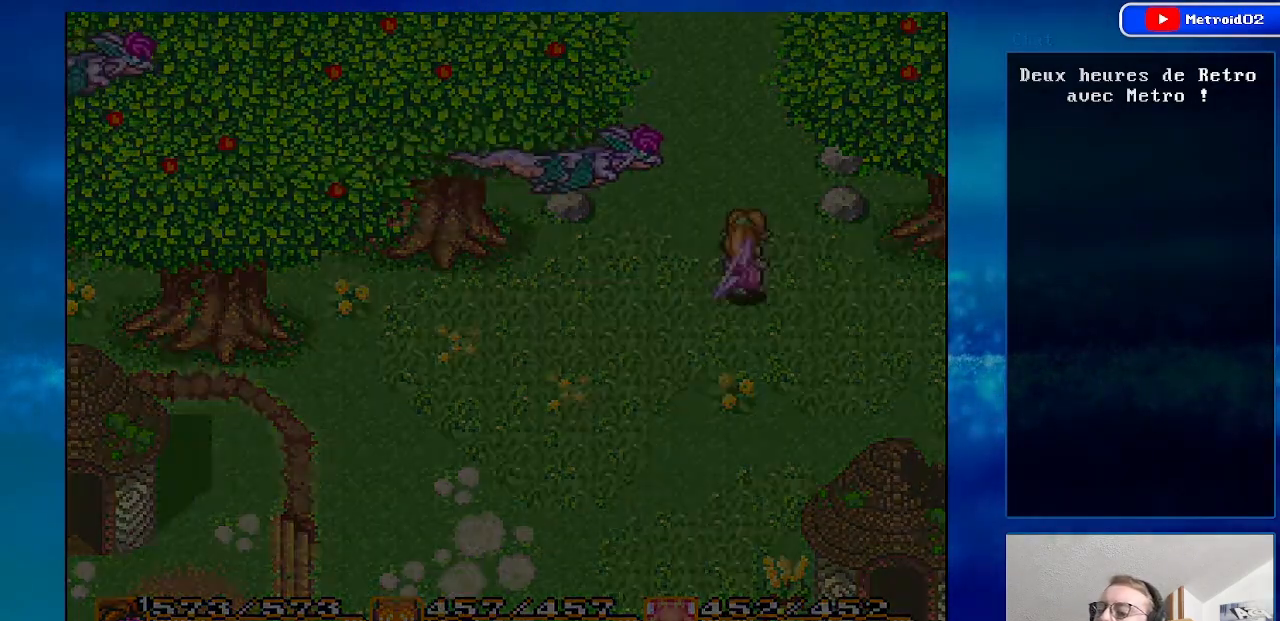
{"buttons": [], "events": []}
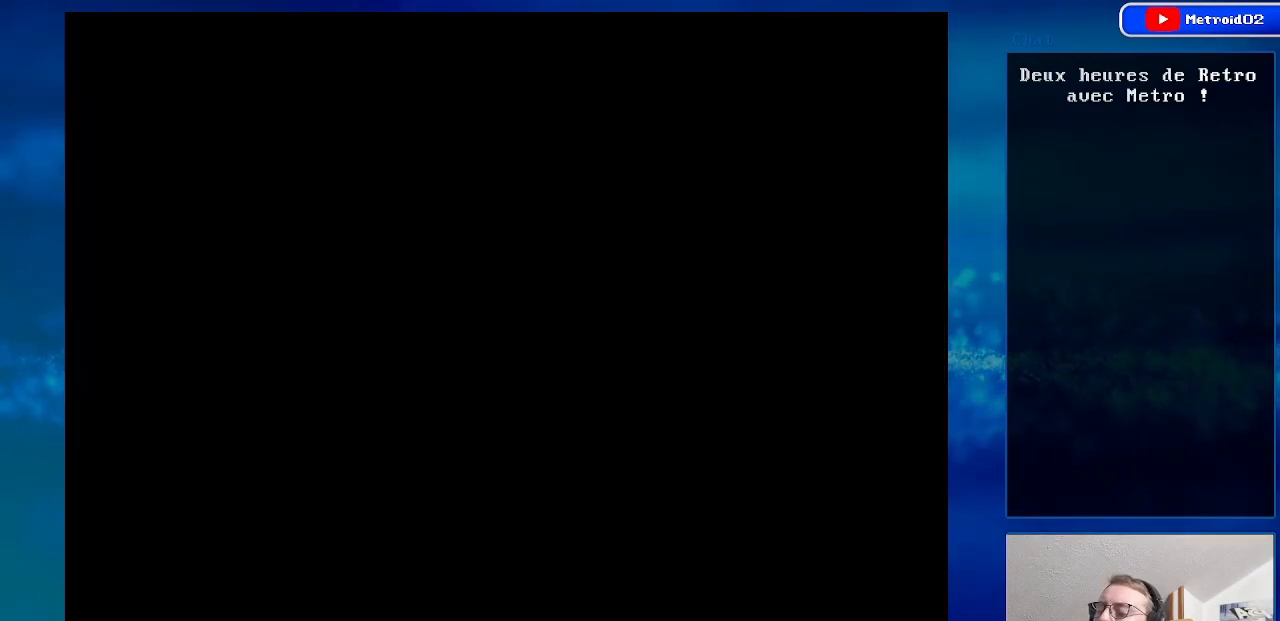
{"buttons": [], "events": []}
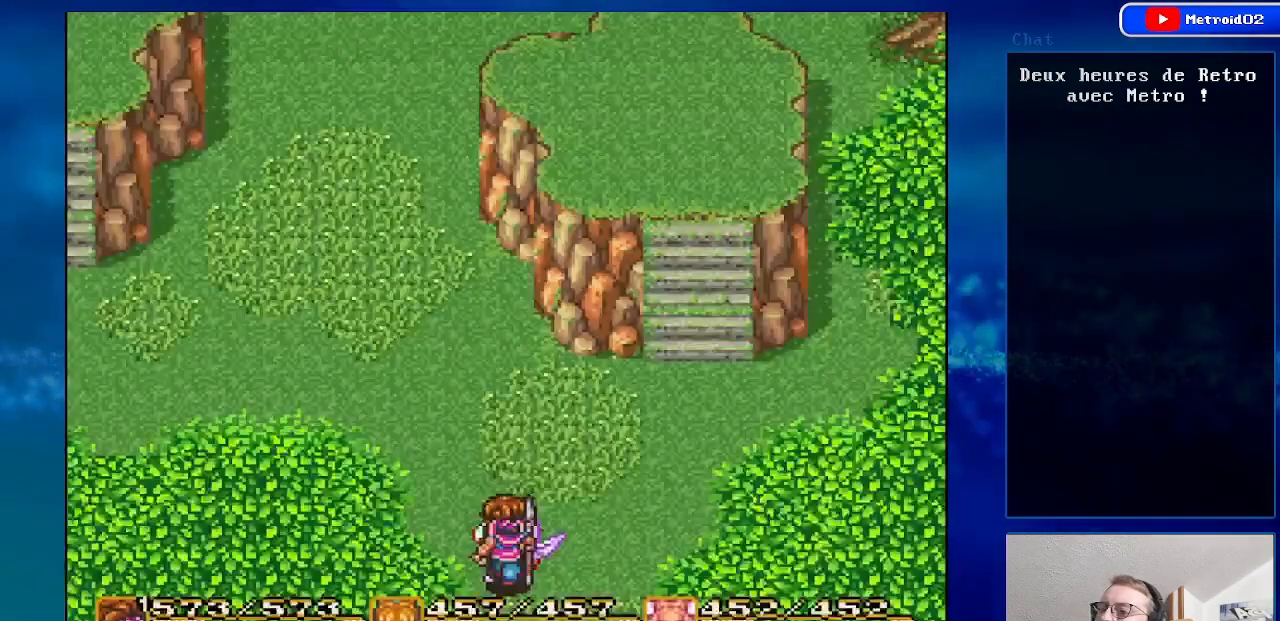
{"buttons": ["DPAD_UP", "DPAD_LEFT"], "events": [[383, "DPAD_LEFT", "down"], [433, "DPAD_UP", "down"]]}
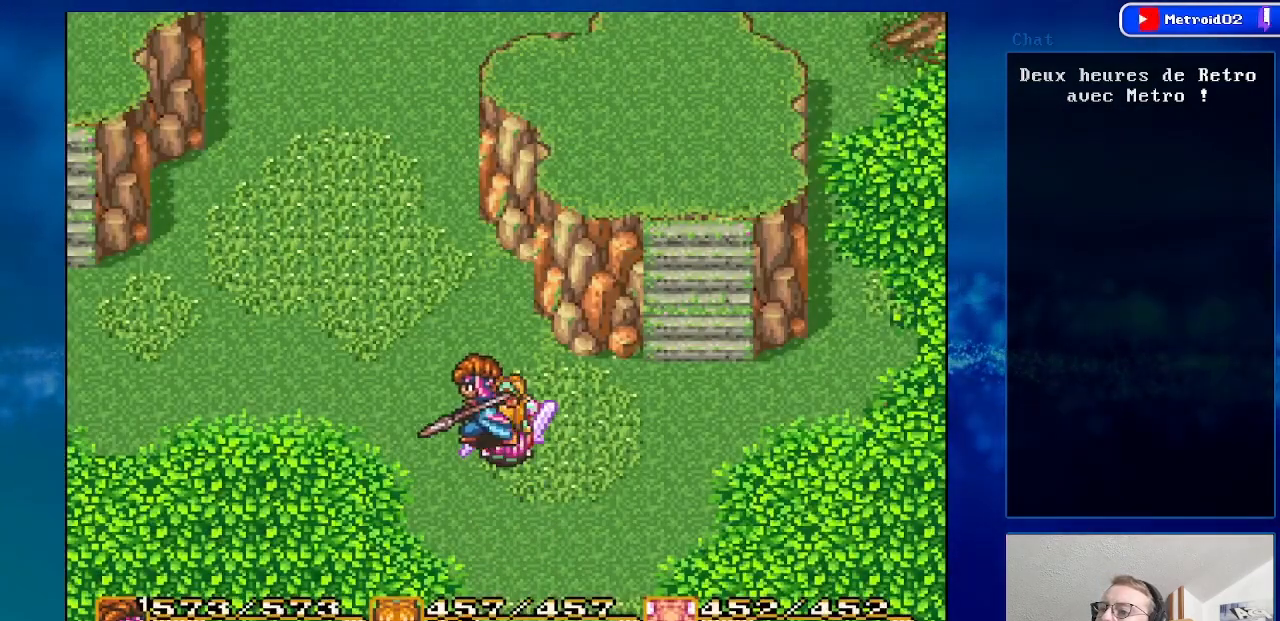
{"buttons": ["DPAD_UP"], "events": [[350, "DPAD_LEFT", "up"]]}
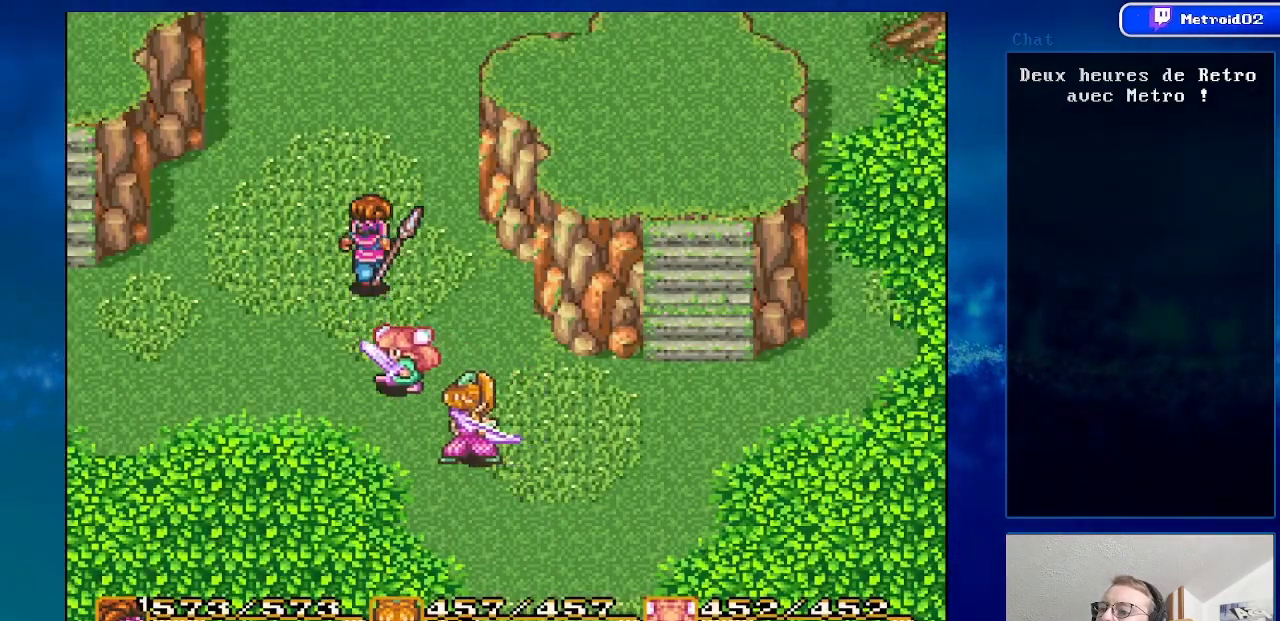
{"buttons": ["DPAD_UP"], "events": []}
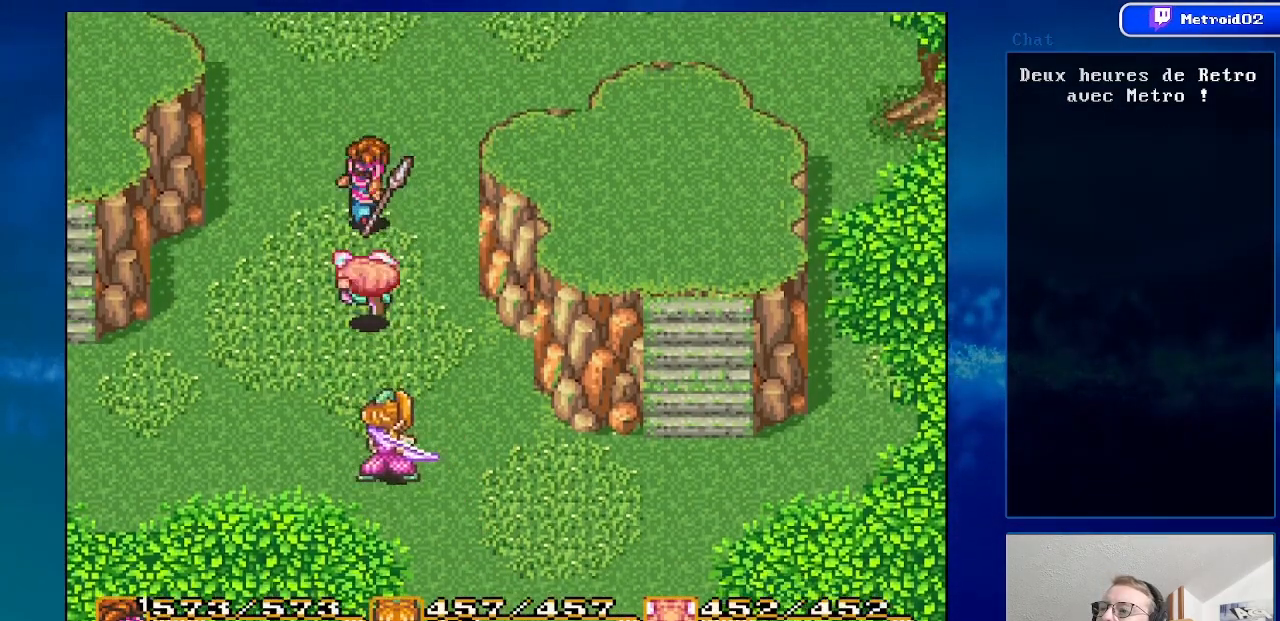
{"buttons": ["DPAD_UP"], "events": []}
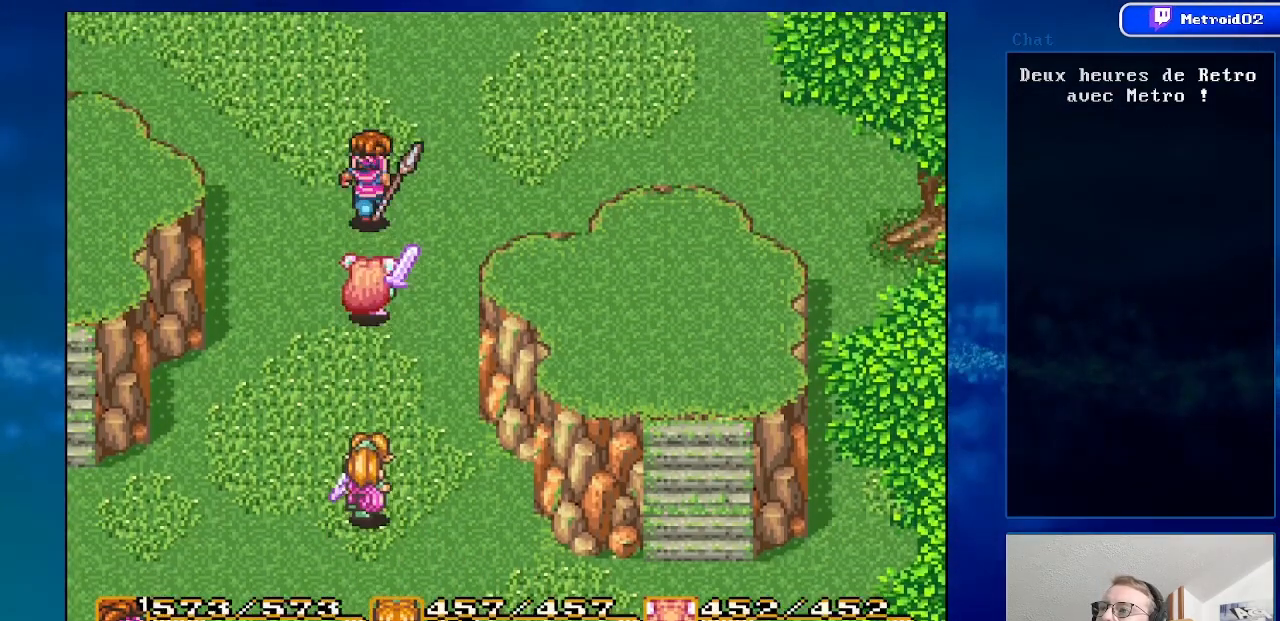
{"buttons": ["DPAD_UP"], "events": []}
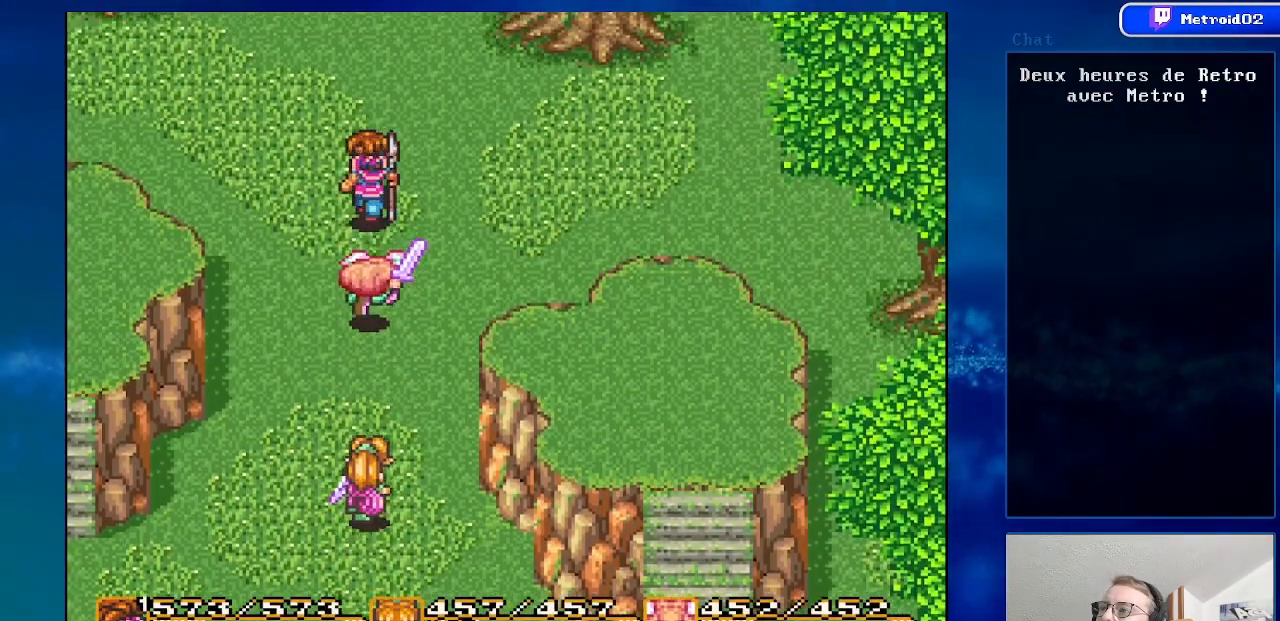
{"buttons": ["DPAD_UP"], "events": []}
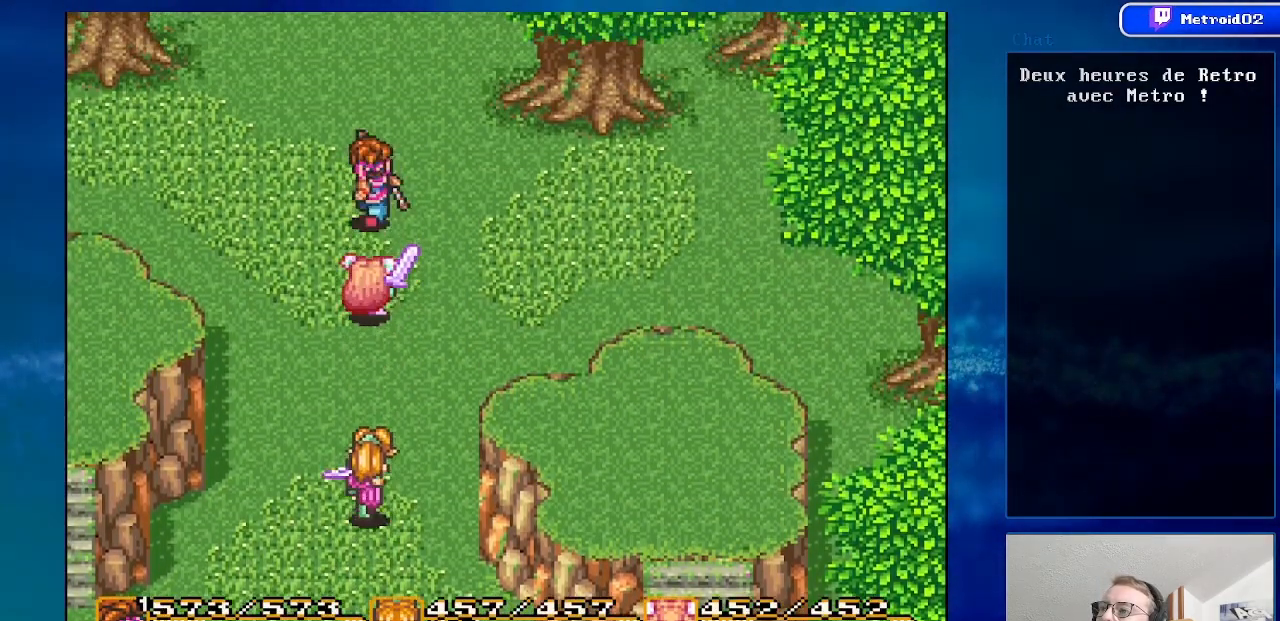
{"buttons": ["DPAD_UP"], "events": [[33, "DPAD_LEFT", "down"], [100, "DPAD_LEFT", "up"]]}
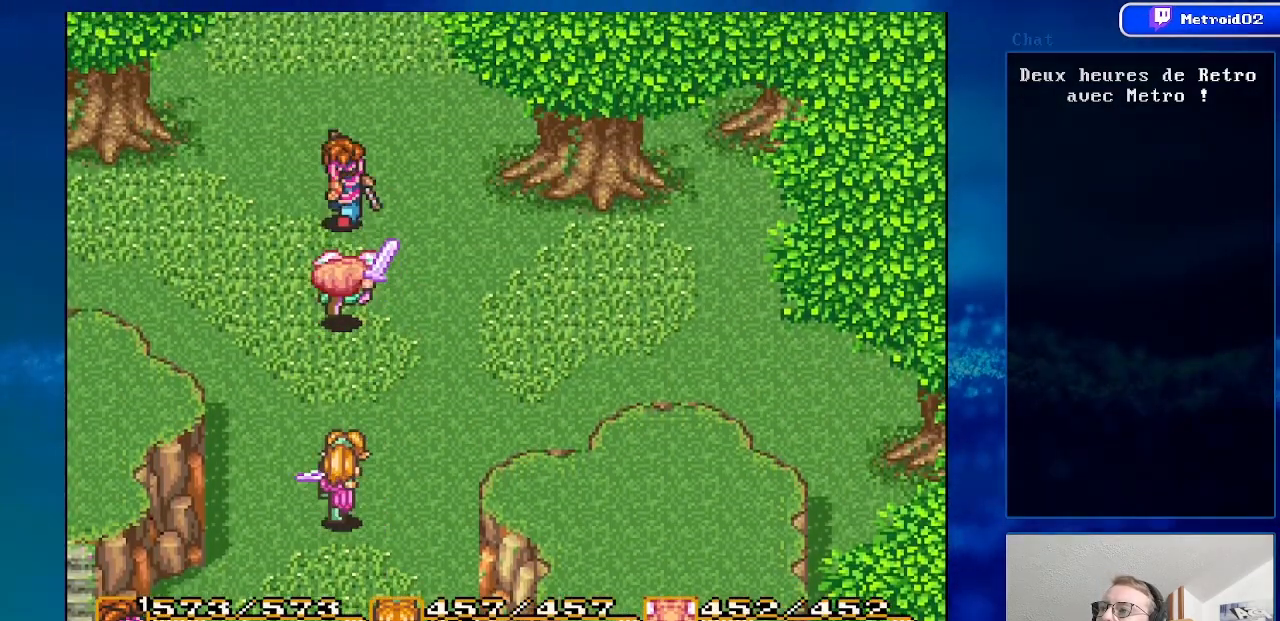
{"buttons": ["DPAD_UP"], "events": []}
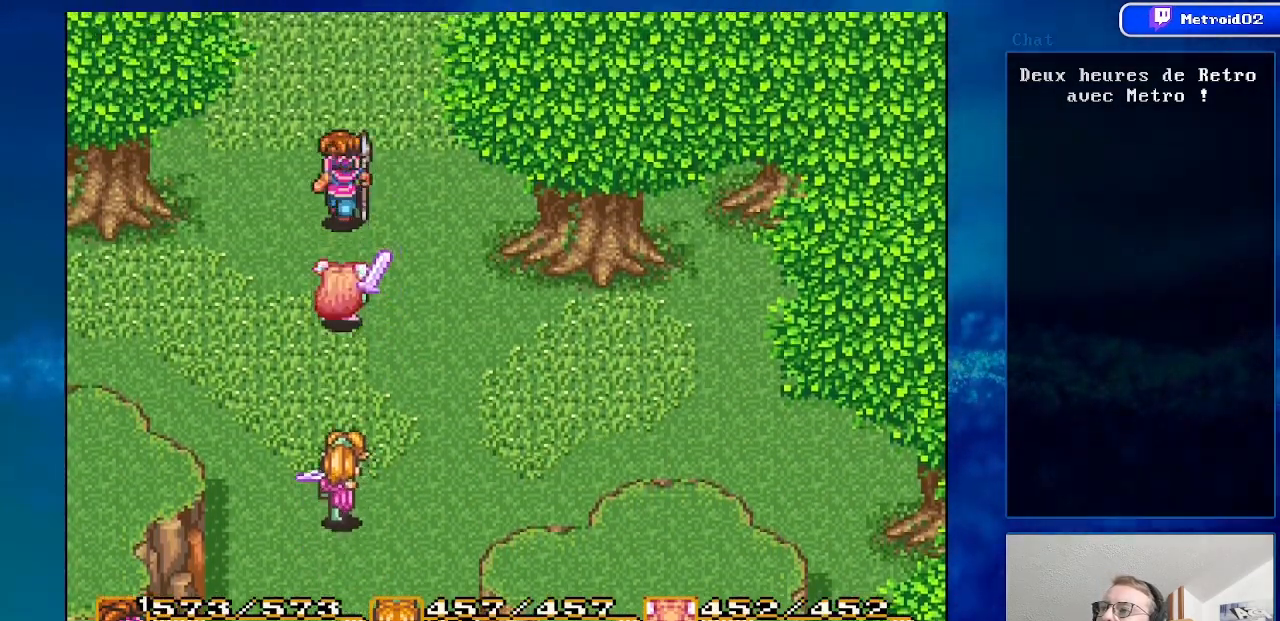
{"buttons": ["DPAD_UP"], "events": []}
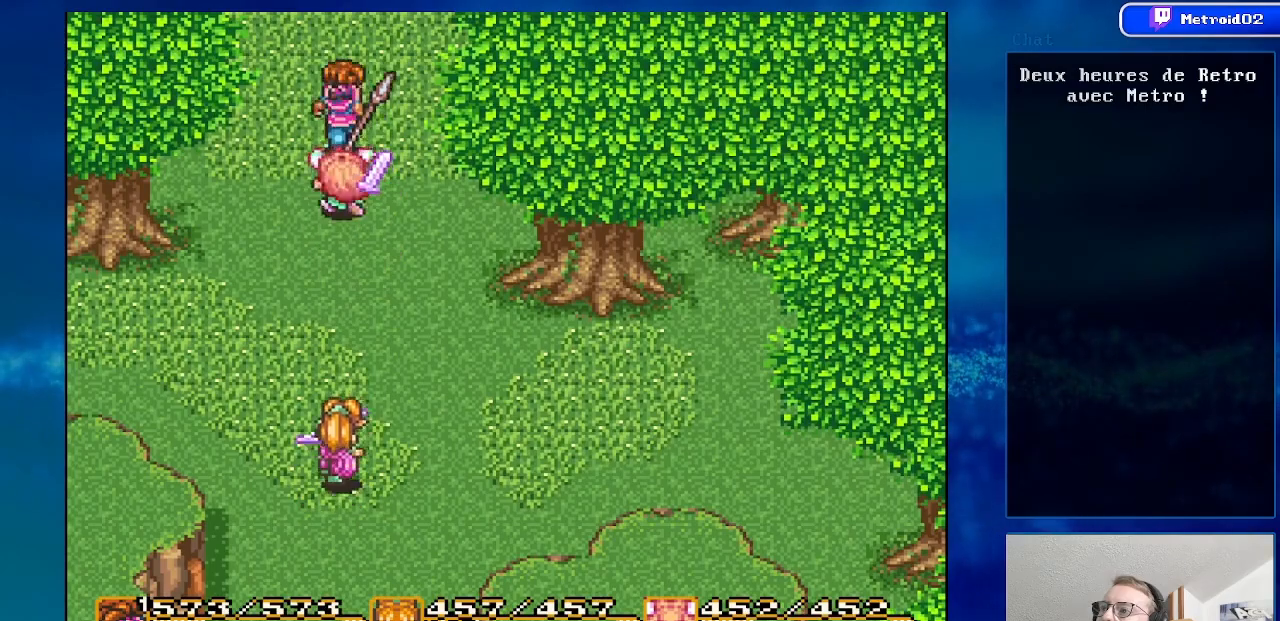
{"buttons": [], "events": [[400, "DPAD_UP", "up"]]}
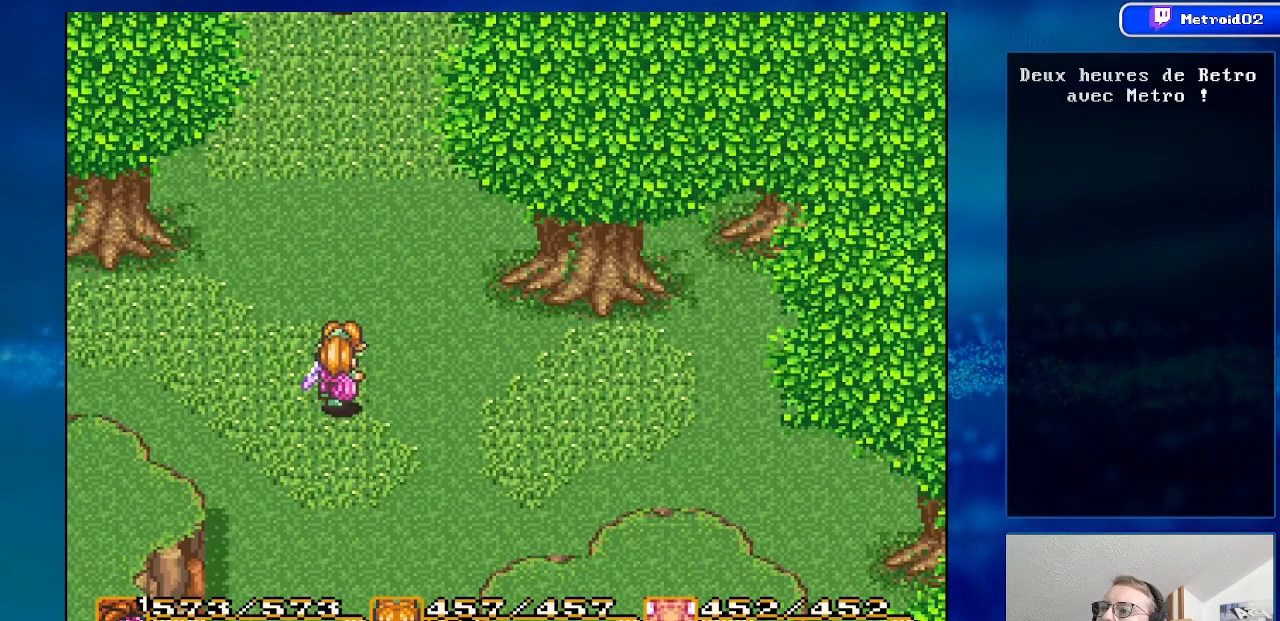
{"buttons": [], "events": []}
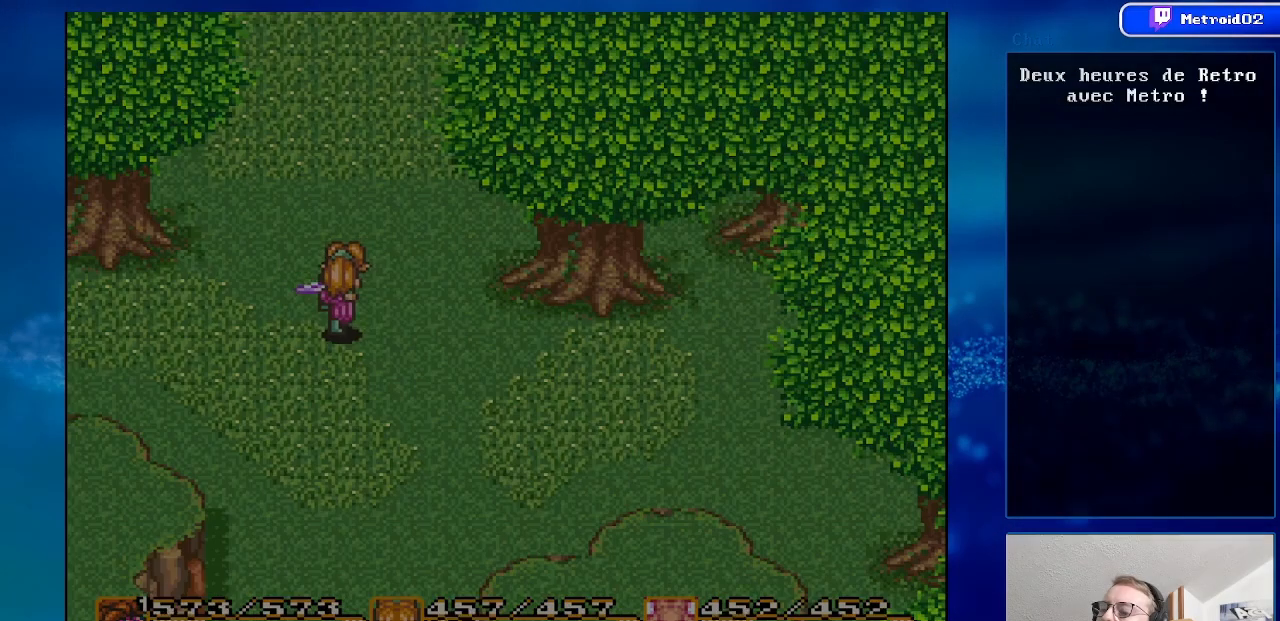
{"buttons": [], "events": []}
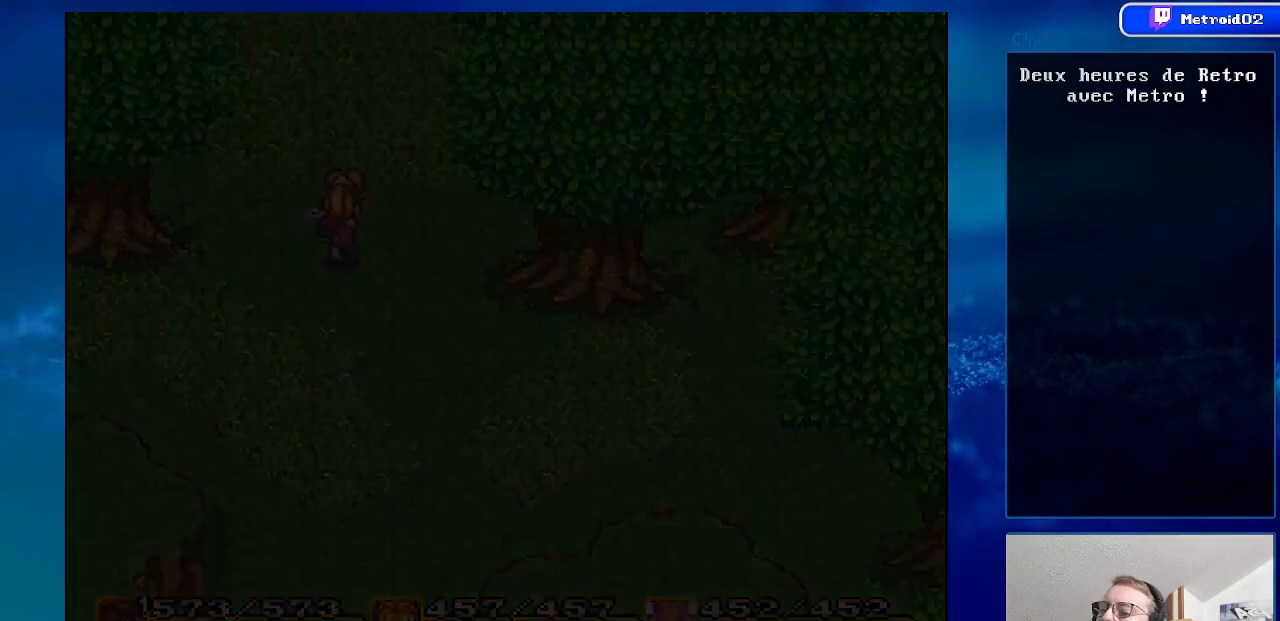
{"buttons": [], "events": []}
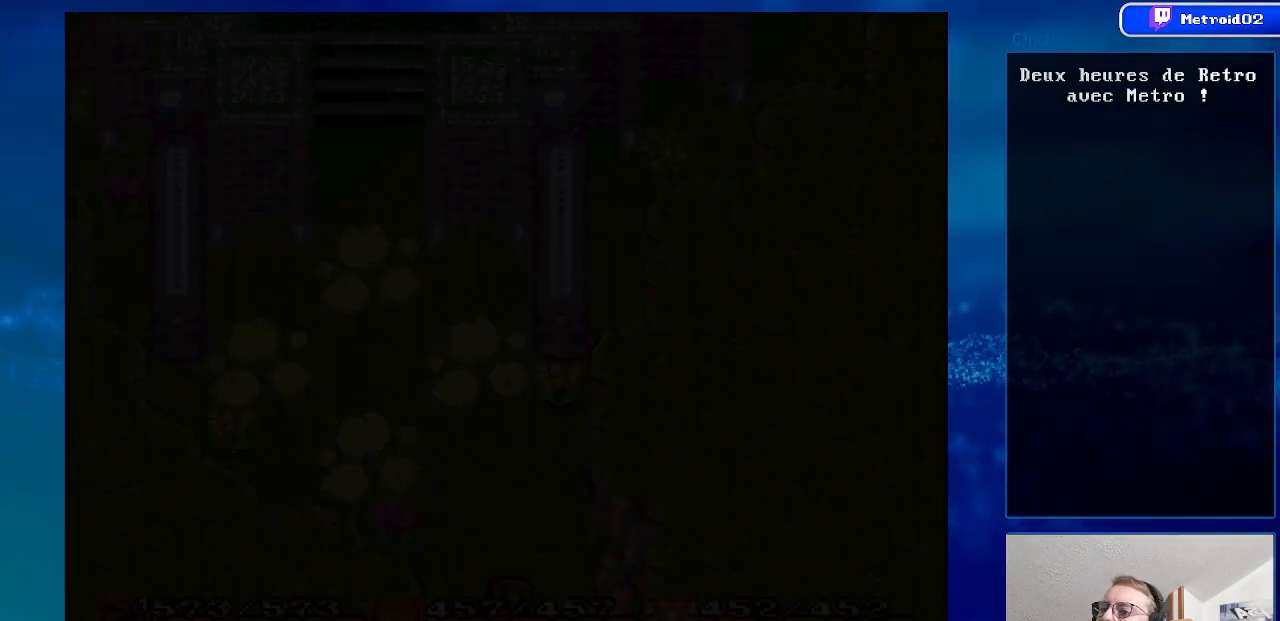
{"buttons": [], "events": []}
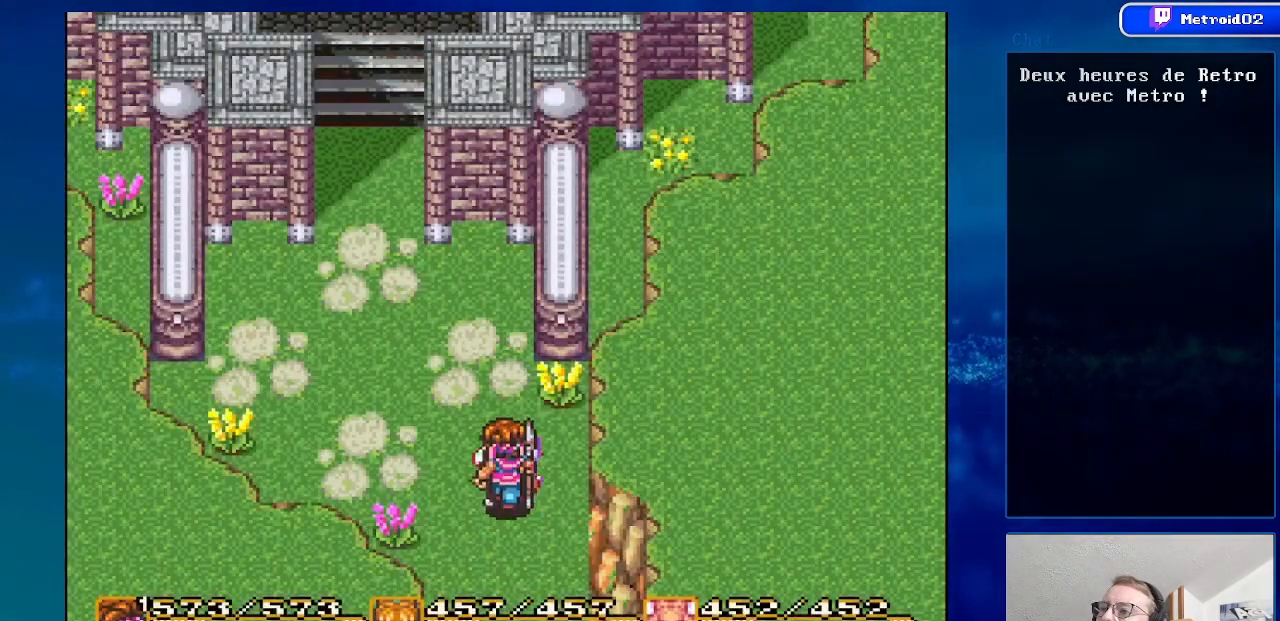
{"buttons": ["DPAD_UP", "DPAD_LEFT"], "events": [[200, "DPAD_LEFT", "down"], [200, "DPAD_UP", "down"]]}
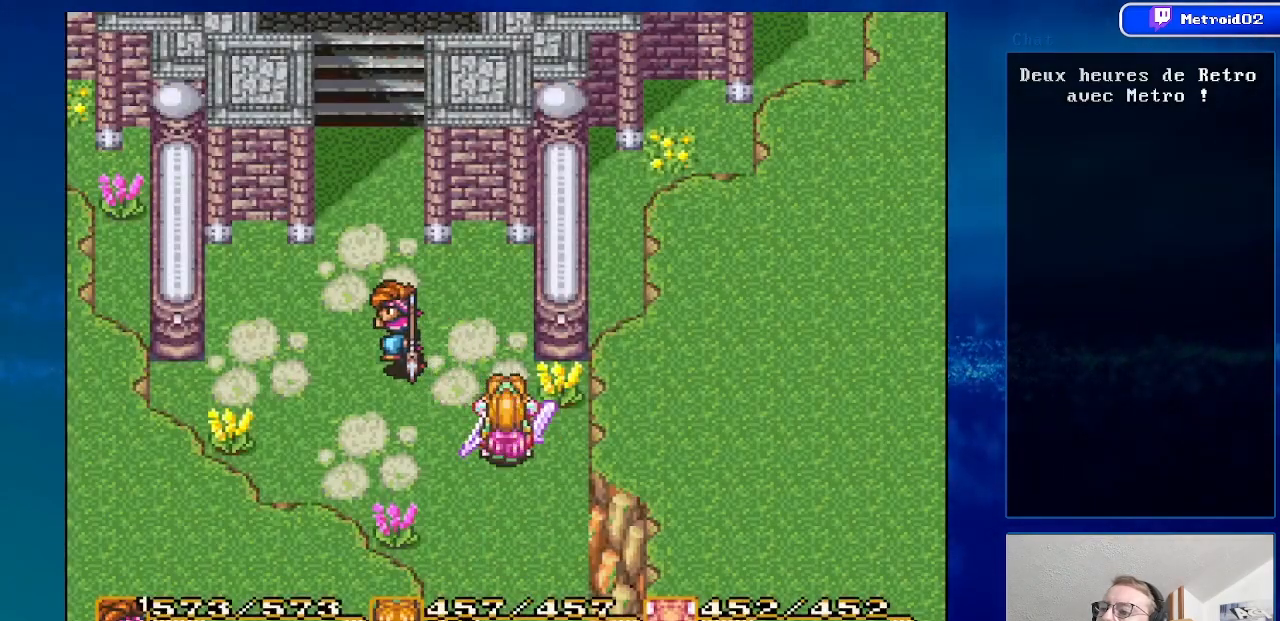
{"buttons": ["DPAD_UP"], "events": [[100, "DPAD_LEFT", "up"]]}
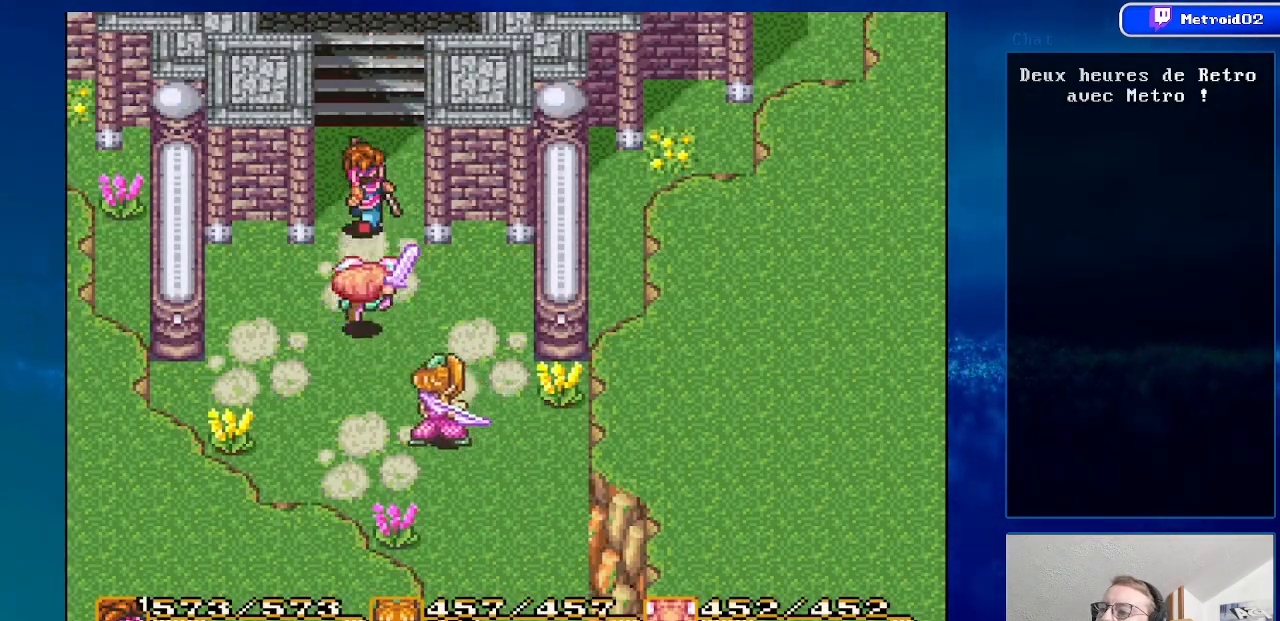
{"buttons": ["DPAD_UP"], "events": []}
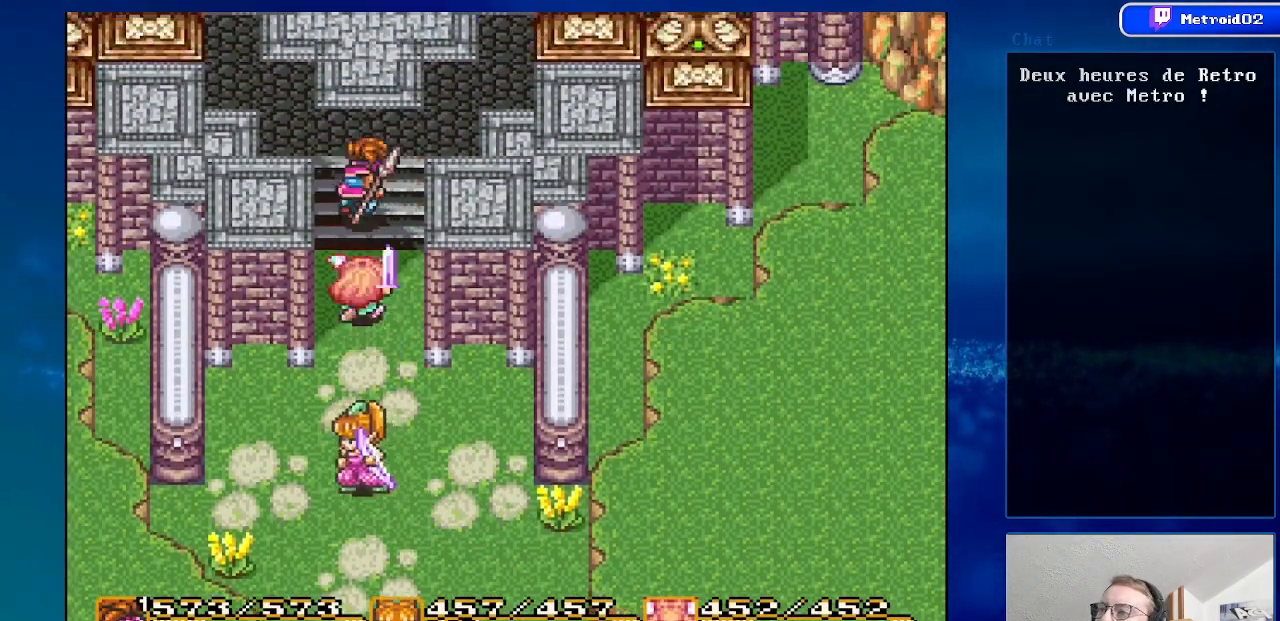
{"buttons": ["DPAD_UP"], "events": []}
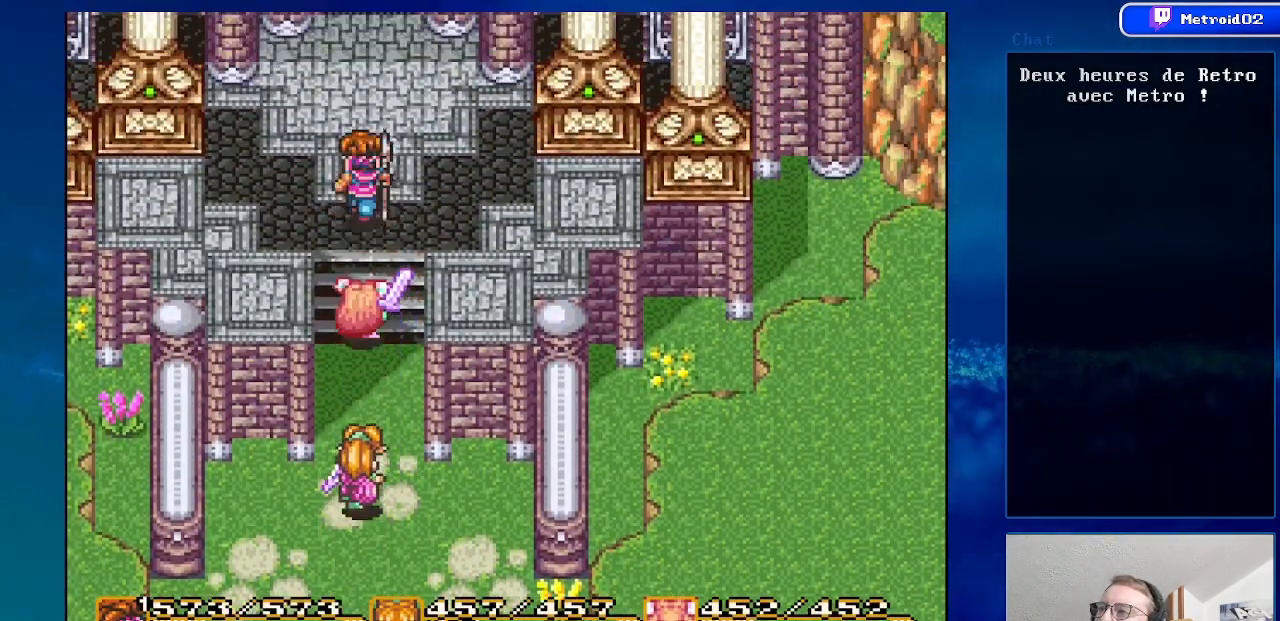
{"buttons": ["DPAD_UP"], "events": []}
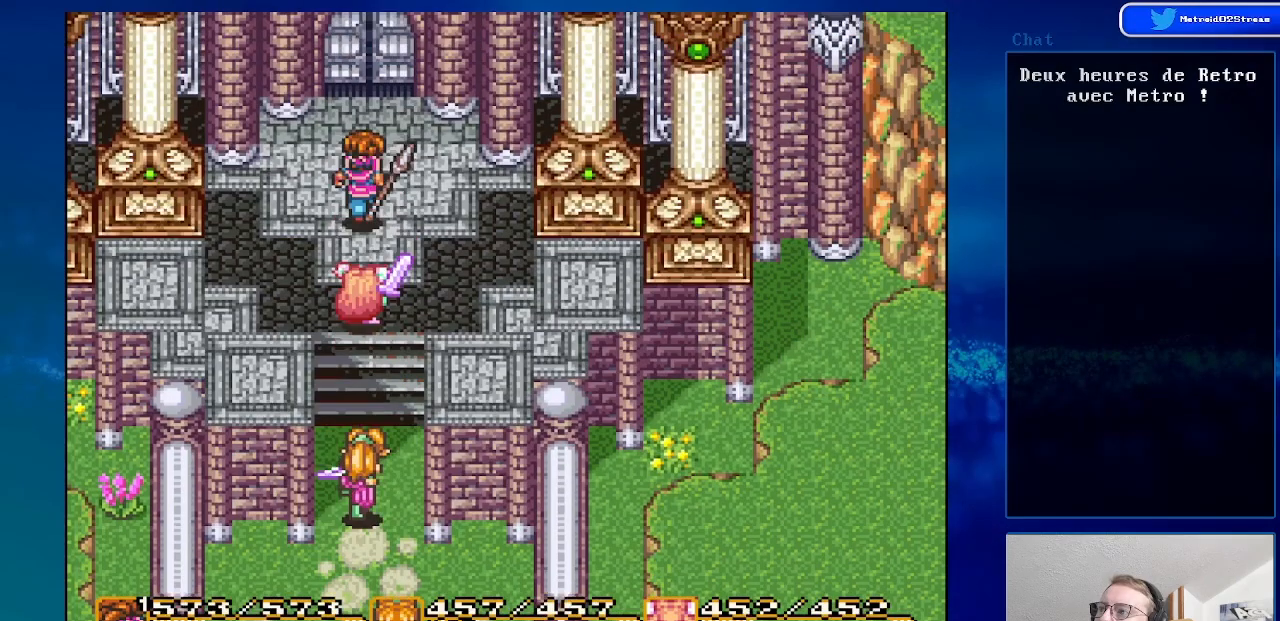
{"buttons": ["DPAD_UP"], "events": []}